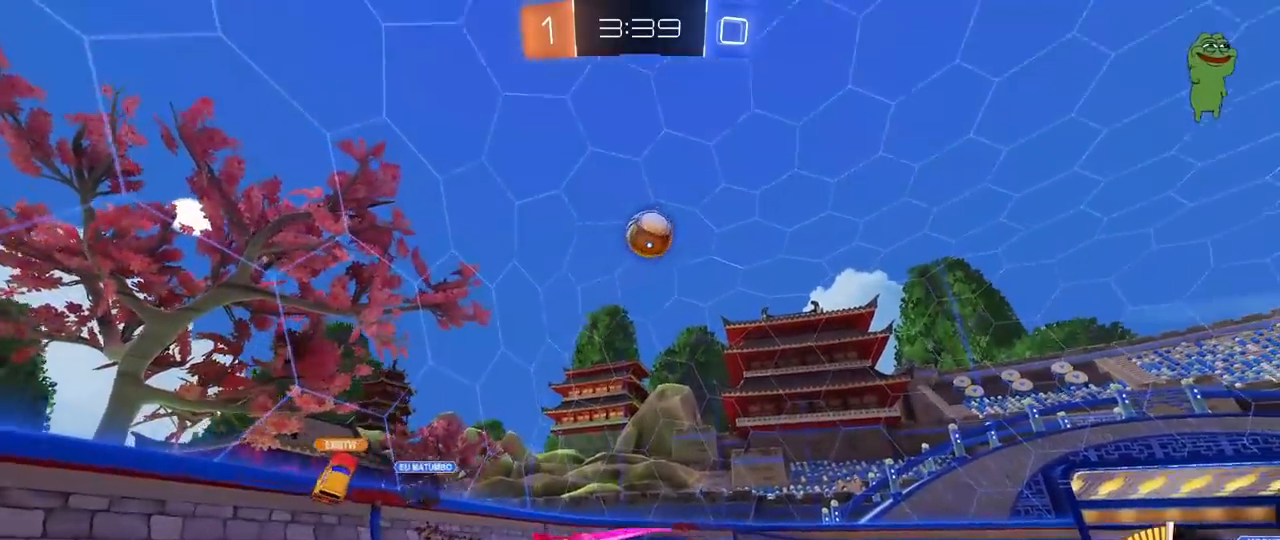
Gameplay with keyboard and mouse; each line is a JSON object with the keys and mouse buttons held at the frame after it. "events" lists presses ("down") and releases ("up") of "1", "2", "3", "4", "5", "a", "alt", "c", "caps_lock", "ctrl", "d", "e", "f", "g", "q", "r", "s", "shift", "space", "t", "tab", "v", "w", "x", "z", "mouse_left", "mouse_wheel" and "mouse_right" between this image and that frame as [ms after this image, input, new state], when the widget could be followed in between. "mouse_left", "mouse_wheel", "mouse_right" = the "left", "wheel", "right" buttons of the "mouse" list. No other keys are recorded. "wheel" means that the mouse wheel is clicked or scrolled. "mouse_move" is the direction in which the mouse moves at that frame (one of eight, or "still"), when it could be read.
{"keys": ["a", "shift", "w"], "mouse": ["left"], "mouse_move": "down-right", "events": [[50, "mouse_right", "down"], [50, "s", "down"], [183, "a", "down"], [183, "shift", "down"], [233, "mouse_right", "up"], [367, "s", "up"], [467, "w", "down"]]}
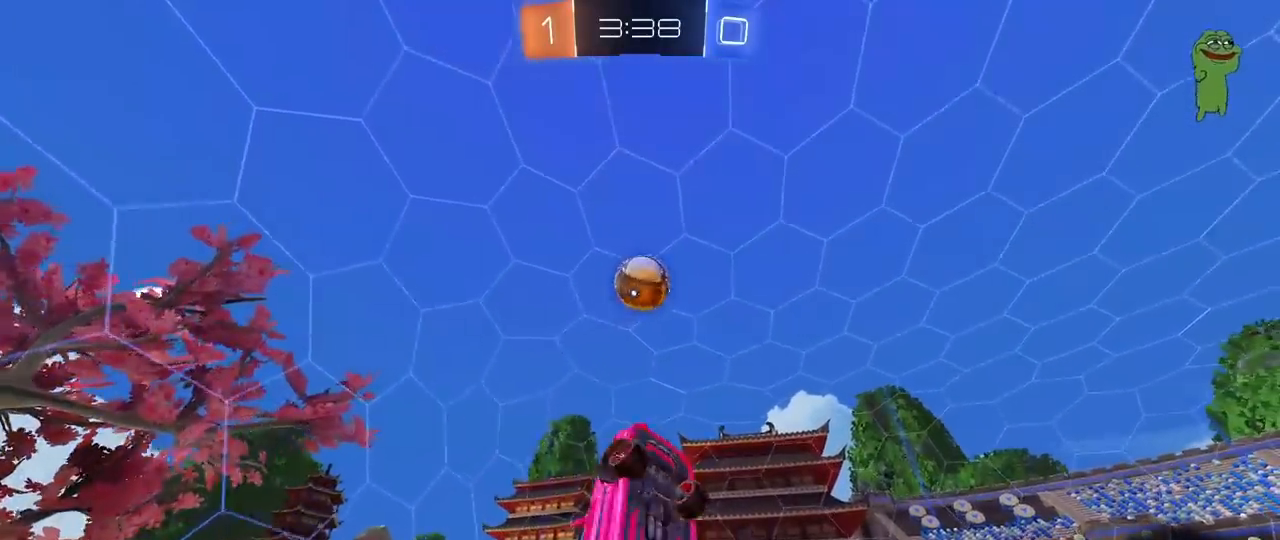
{"keys": ["a", "s", "shift"], "mouse": ["left"], "mouse_move": "still", "events": [[100, "shift", "up"], [250, "shift", "down"], [383, "w", "up"], [433, "s", "down"]]}
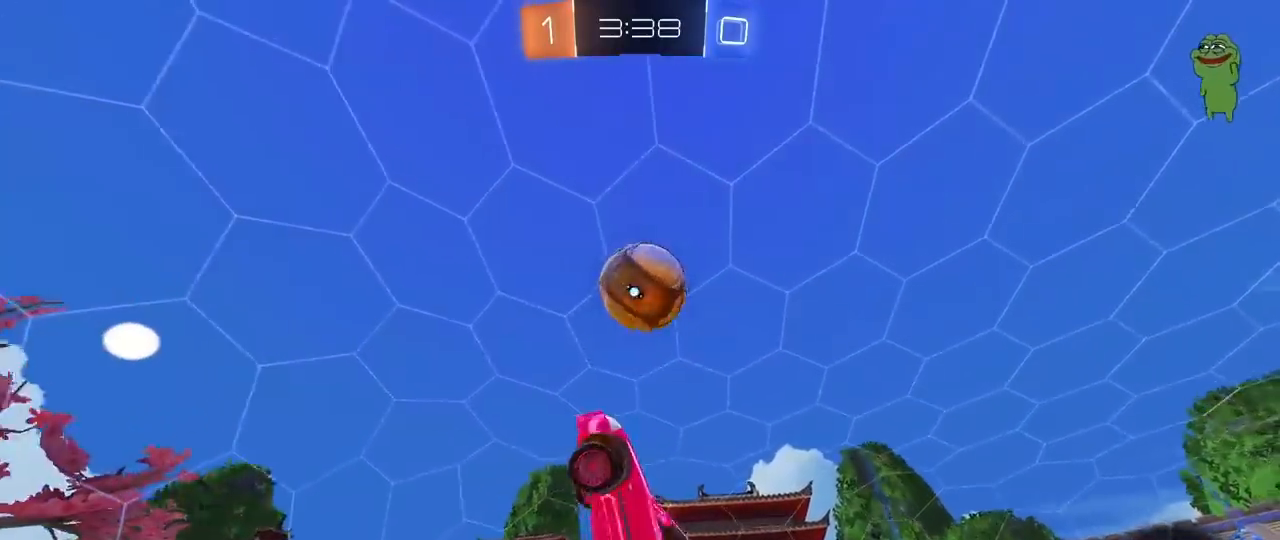
{"keys": ["d", "s"], "mouse": ["left"], "mouse_move": "still", "events": [[33, "shift", "up"], [83, "a", "up"], [83, "d", "down"], [217, "mouse_left", "up"], [267, "s", "up"], [400, "mouse_left", "down"], [400, "s", "down"]]}
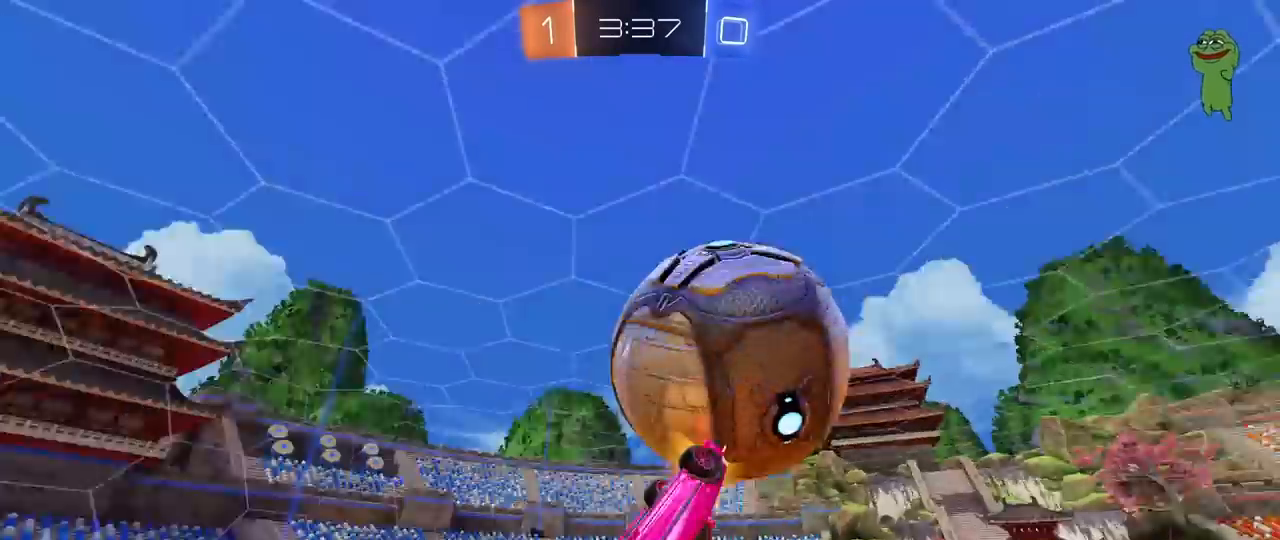
{"keys": ["d", "w"], "mouse": [], "mouse_move": "still", "events": [[50, "s", "up"], [50, "shift", "down"], [133, "w", "down"], [367, "mouse_left", "up"], [417, "shift", "up"]]}
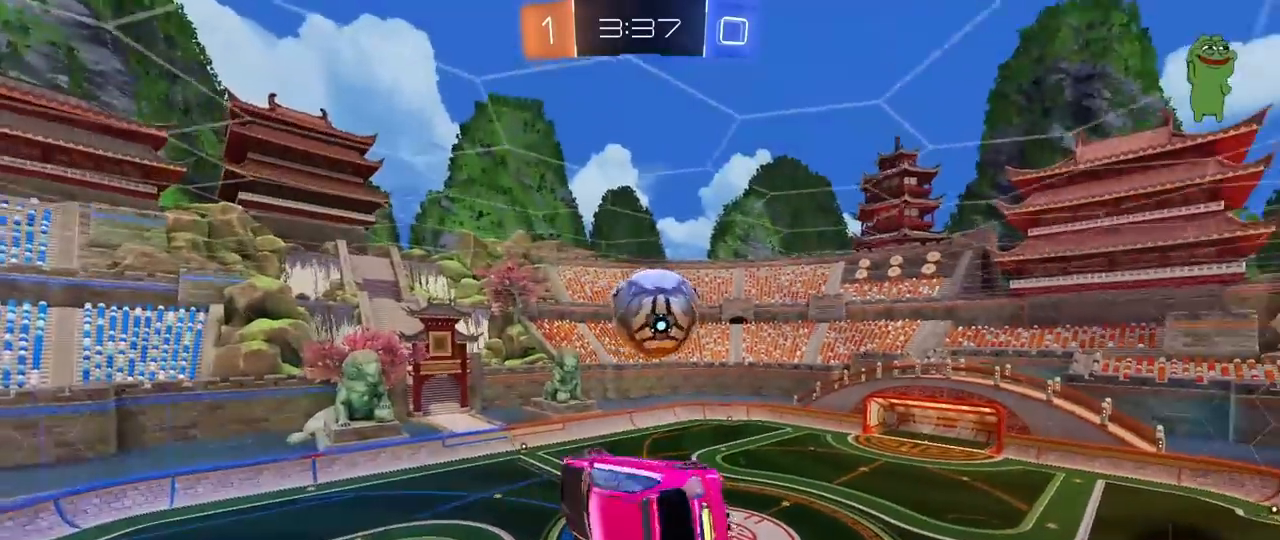
{"keys": ["a", "shift", "w"], "mouse": ["left"], "mouse_move": "still", "events": [[17, "d", "up"], [17, "w", "up"], [67, "a", "down"], [67, "s", "down"], [117, "shift", "down"], [300, "d", "down"], [300, "shift", "up"], [333, "space", "down"], [383, "d", "up"], [383, "mouse_left", "down"], [383, "s", "up"], [383, "shift", "down"], [483, "space", "up"], [483, "w", "down"]]}
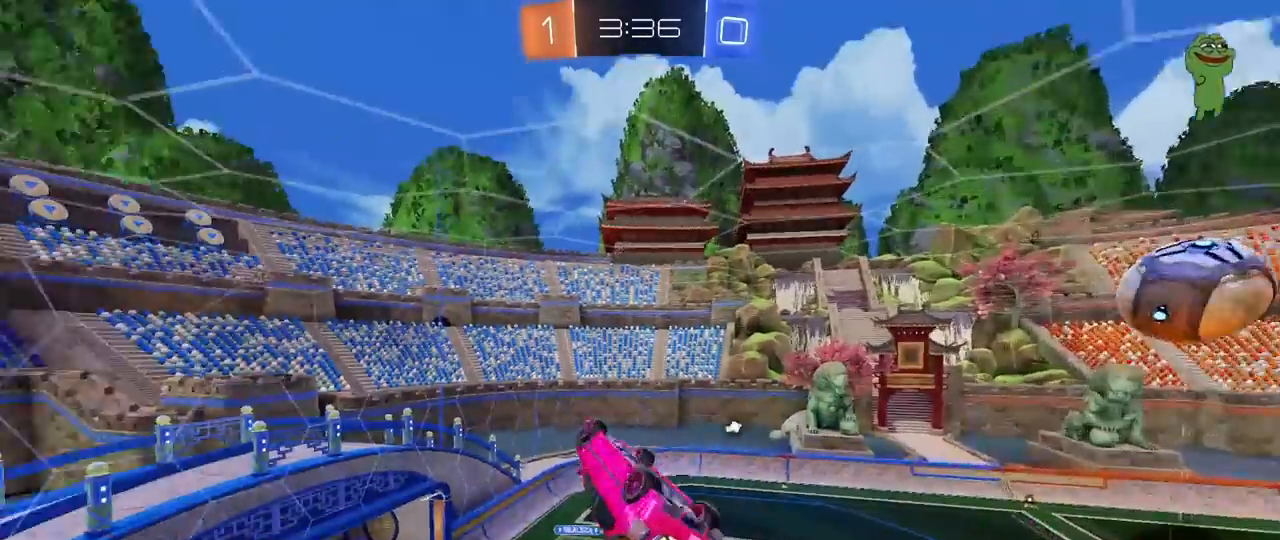
{"keys": ["d"], "mouse": ["left"], "mouse_move": "still", "events": [[350, "a", "up"], [350, "shift", "up"], [400, "w", "up"], [450, "d", "down"]]}
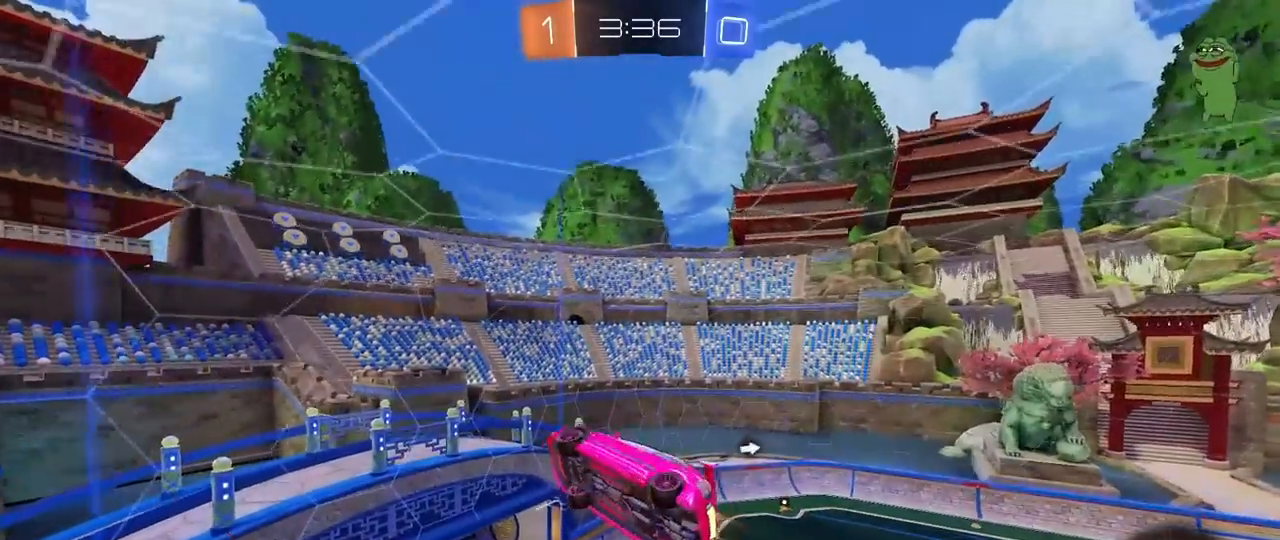
{"keys": ["d", "q", "w"], "mouse": [], "mouse_move": "still", "events": [[50, "q", "down"], [283, "mouse_left", "up"], [283, "q", "up"], [367, "q", "down"], [367, "w", "down"]]}
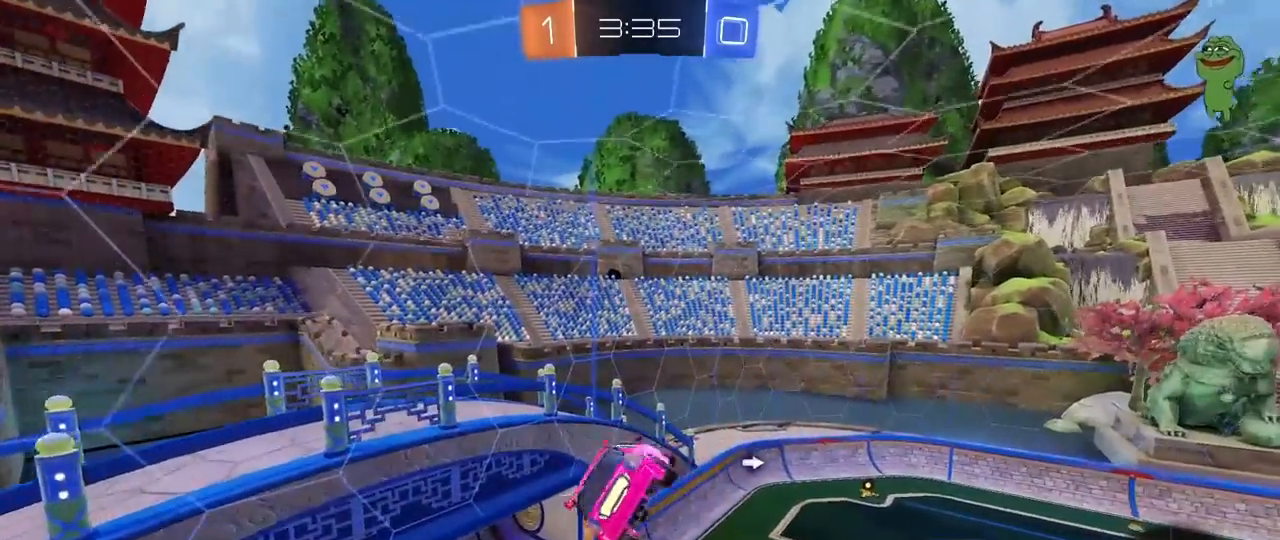
{"keys": ["d", "q", "s"], "mouse": [], "mouse_move": "still", "events": [[17, "a", "down"], [67, "d", "up"], [100, "w", "up"], [200, "s", "down"], [200, "space", "down"], [300, "a", "up"], [383, "space", "up"], [433, "d", "down"]]}
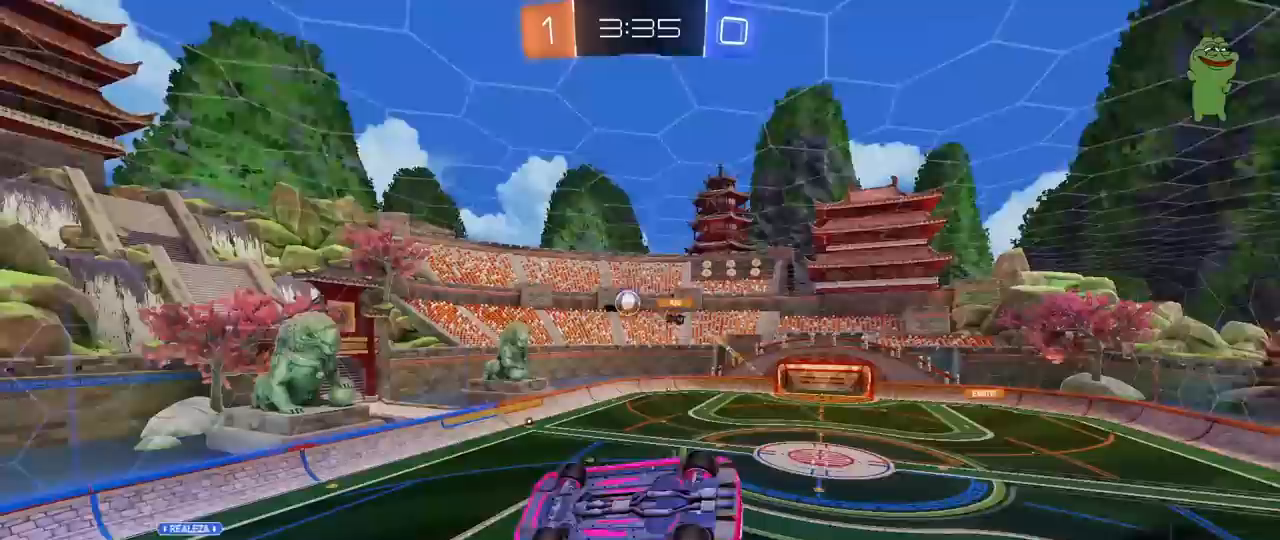
{"keys": ["w"], "mouse": [], "mouse_move": "still", "events": [[33, "q", "up"], [33, "s", "up"], [117, "d", "up"], [267, "a", "down"], [500, "a", "up"], [500, "w", "down"]]}
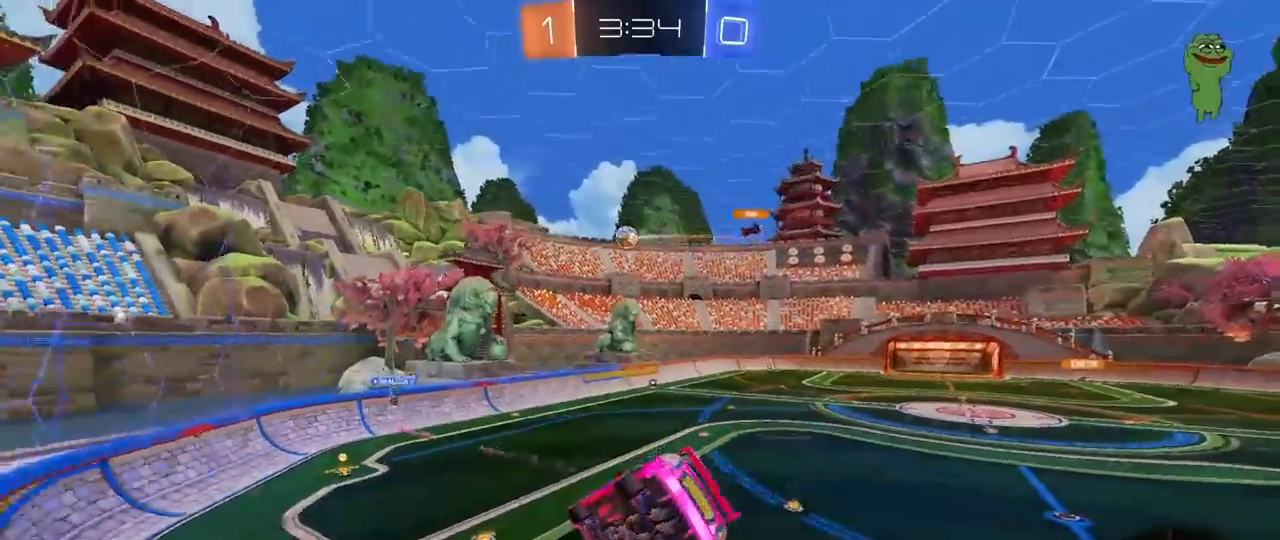
{"keys": ["d", "w"], "mouse": [], "mouse_move": "still", "events": [[367, "d", "down"]]}
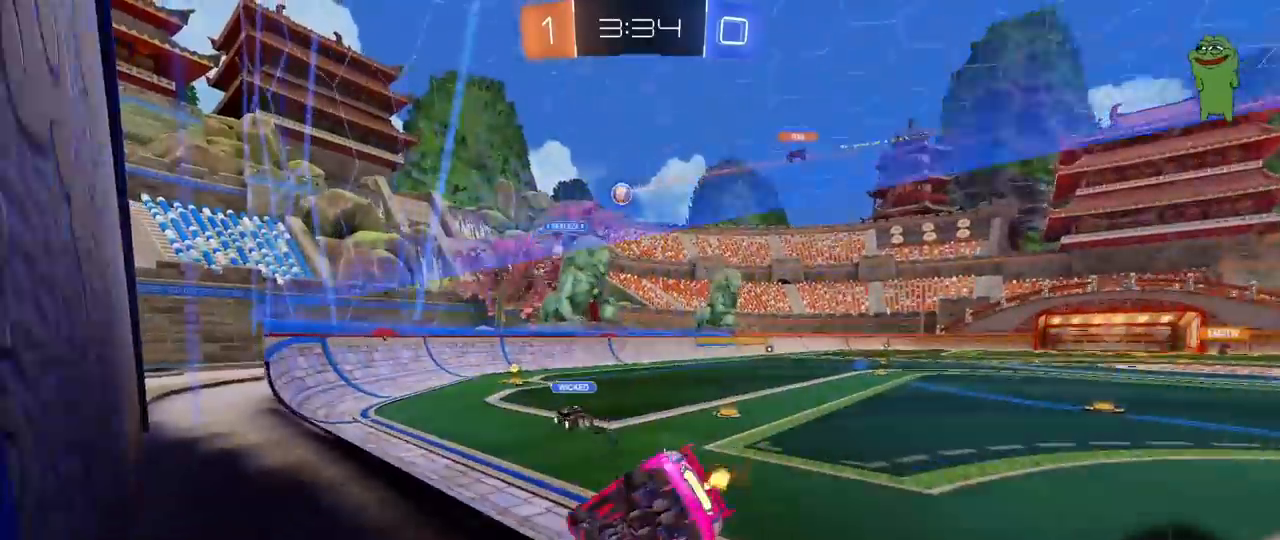
{"keys": ["w"], "mouse": ["left", "right"], "mouse_move": "still", "events": [[250, "d", "up"], [333, "d", "down"], [433, "d", "up"], [433, "mouse_left", "down"], [483, "mouse_right", "down"]]}
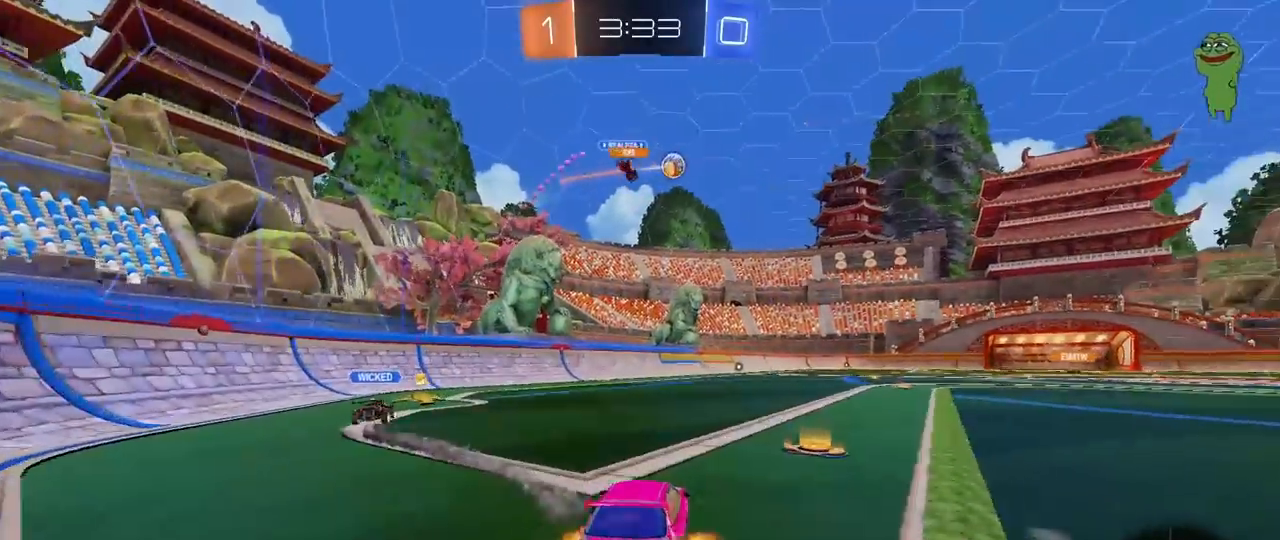
{"keys": ["w"], "mouse": [], "mouse_move": "up", "events": [[83, "mouse_right", "up"], [117, "mouse_right", "down"], [267, "mouse_left", "up"], [267, "space", "down"], [300, "mouse_right", "up"], [450, "space", "up"]]}
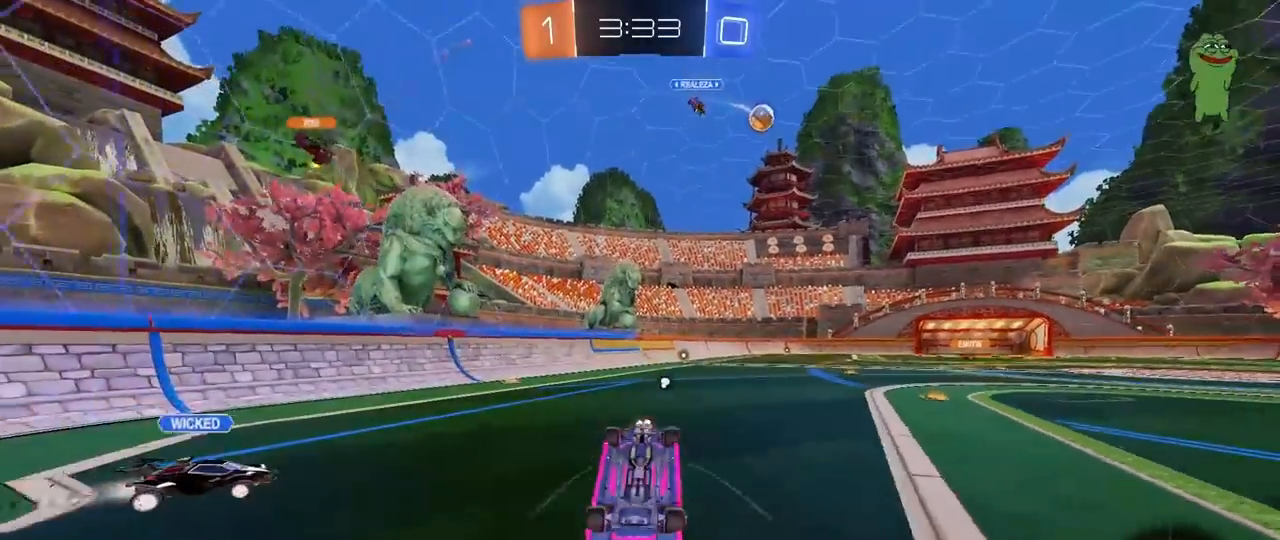
{"keys": ["d"], "mouse": [], "mouse_move": "still", "events": [[333, "space", "down"], [333, "w", "up"], [417, "d", "down"], [467, "space", "up"]]}
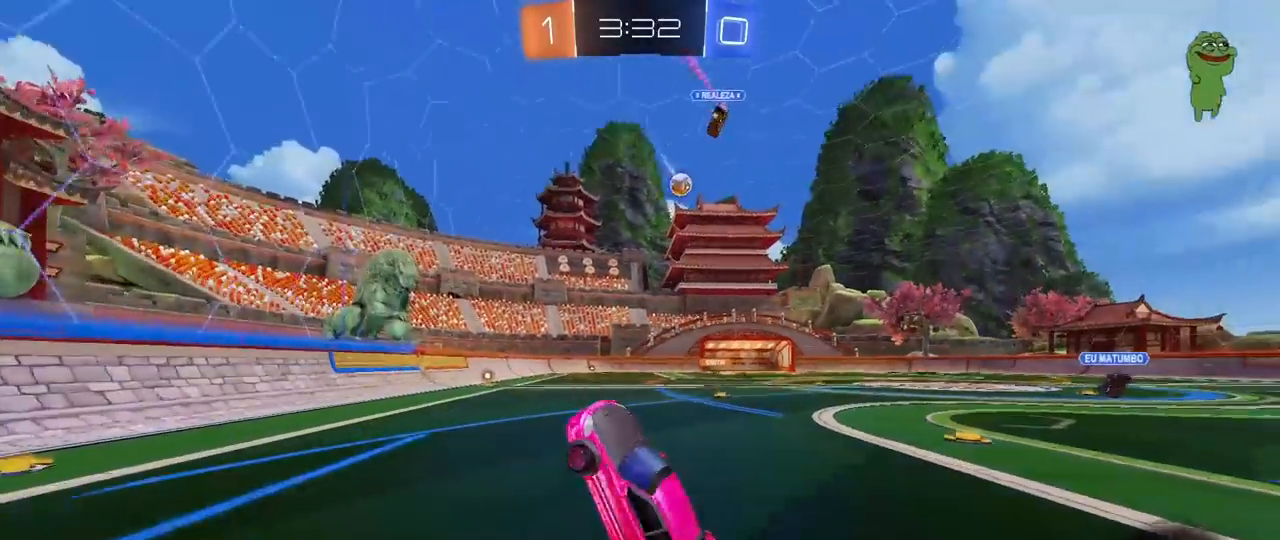
{"keys": ["a", "w"], "mouse": [], "mouse_move": "still", "events": [[17, "d", "up"], [250, "d", "down"], [250, "w", "down"], [383, "w", "up"], [433, "d", "up"], [483, "a", "down"], [483, "w", "down"]]}
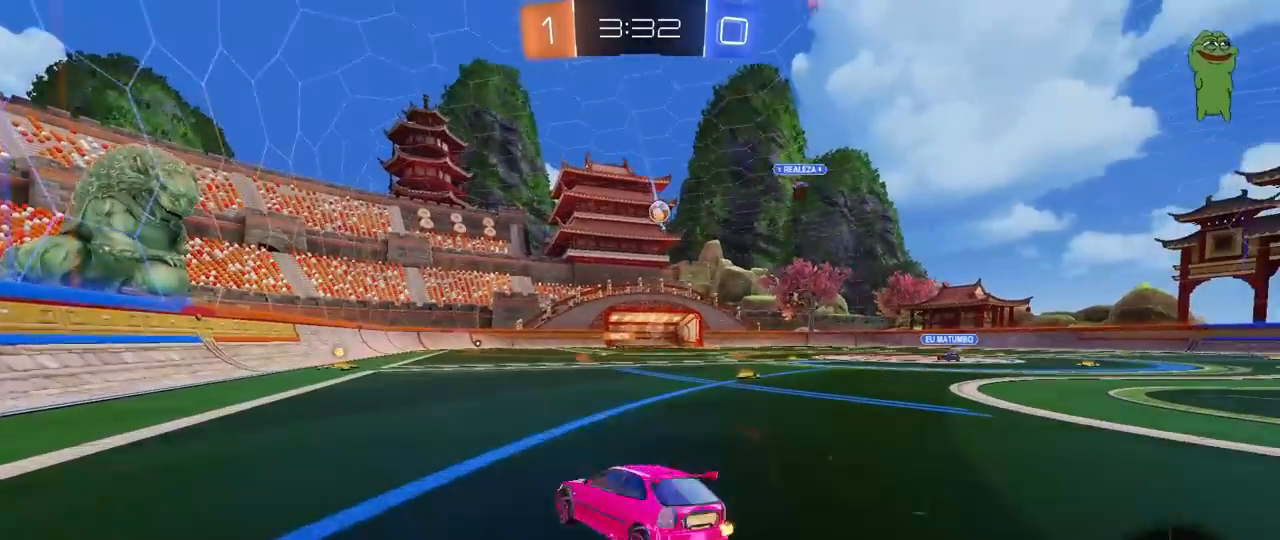
{"keys": ["d", "w"], "mouse": ["left", "right"], "mouse_move": "still", "events": [[33, "a", "up"], [67, "a", "down"], [217, "a", "up"], [267, "d", "down"], [450, "mouse_left", "down"], [450, "mouse_right", "down"]]}
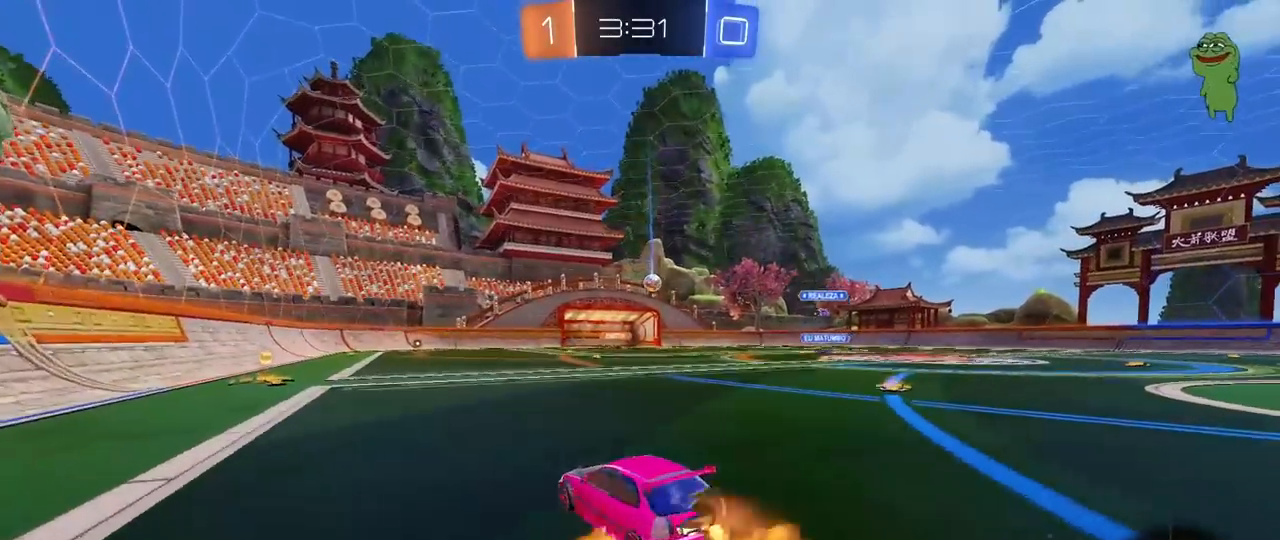
{"keys": ["a", "s", "shift"], "mouse": ["left"], "mouse_move": "still", "events": [[50, "a", "down"], [50, "d", "up"], [50, "mouse_right", "up"], [83, "mouse_right", "down"], [83, "shift", "down"], [133, "s", "down"], [183, "w", "up"], [317, "mouse_right", "up"]]}
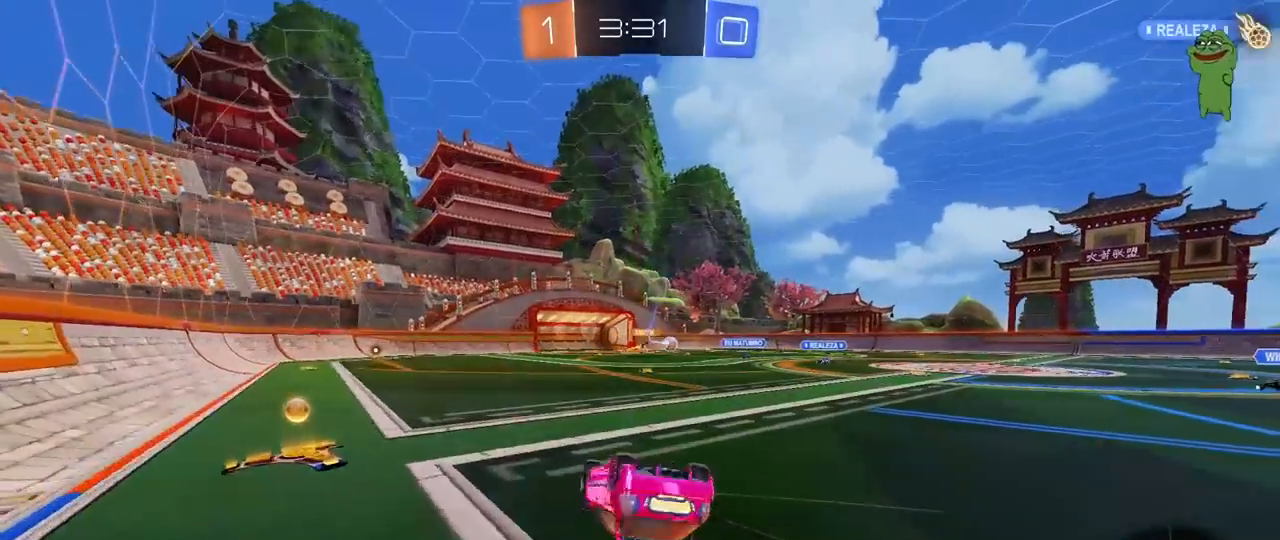
{"keys": [], "mouse": ["left"], "mouse_move": "still", "events": [[17, "s", "up"], [100, "s", "down"], [383, "a", "up"], [383, "s", "up"], [383, "shift", "up"]]}
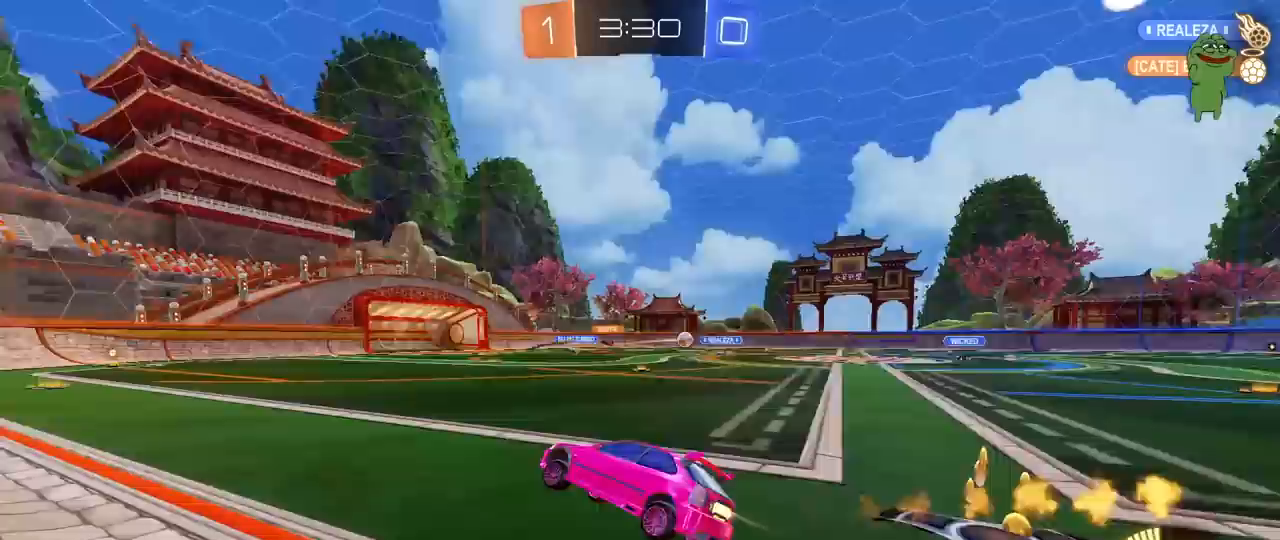
{"keys": ["d", "w"], "mouse": [], "mouse_move": "still", "events": [[117, "d", "down"], [117, "w", "down"], [267, "mouse_left", "up"], [400, "shift", "down"], [500, "shift", "up"]]}
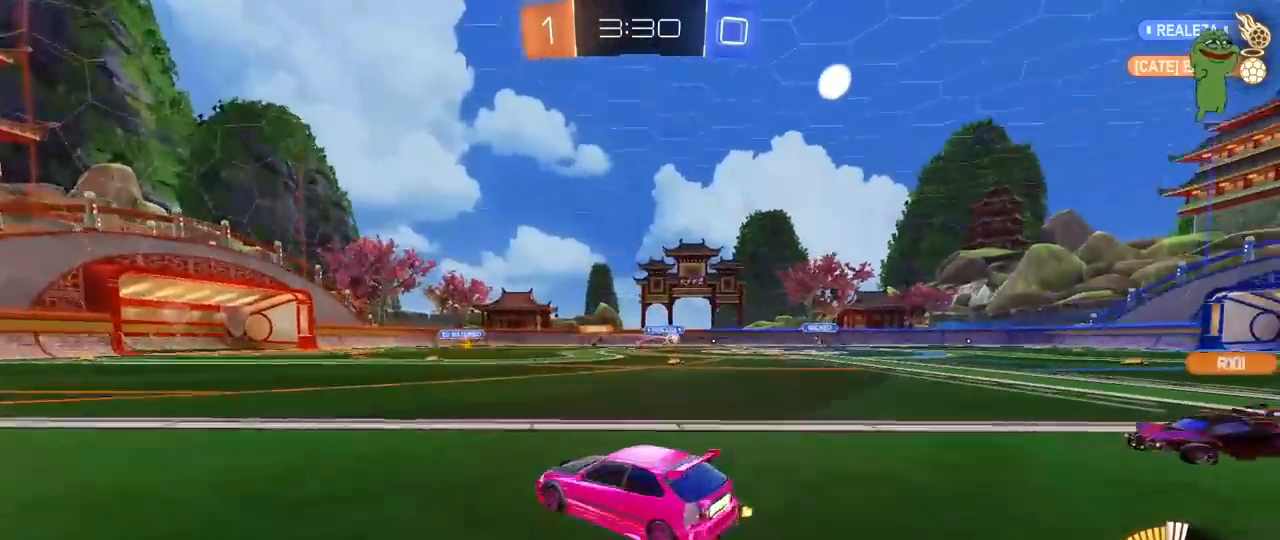
{"keys": ["a", "s", "shift"], "mouse": ["right"], "mouse_move": "down-left", "events": [[283, "d", "up"], [283, "mouse_right", "down"], [333, "mouse_right", "up"], [367, "a", "down"], [367, "mouse_right", "down"], [367, "shift", "down"], [467, "s", "down"], [467, "w", "up"]]}
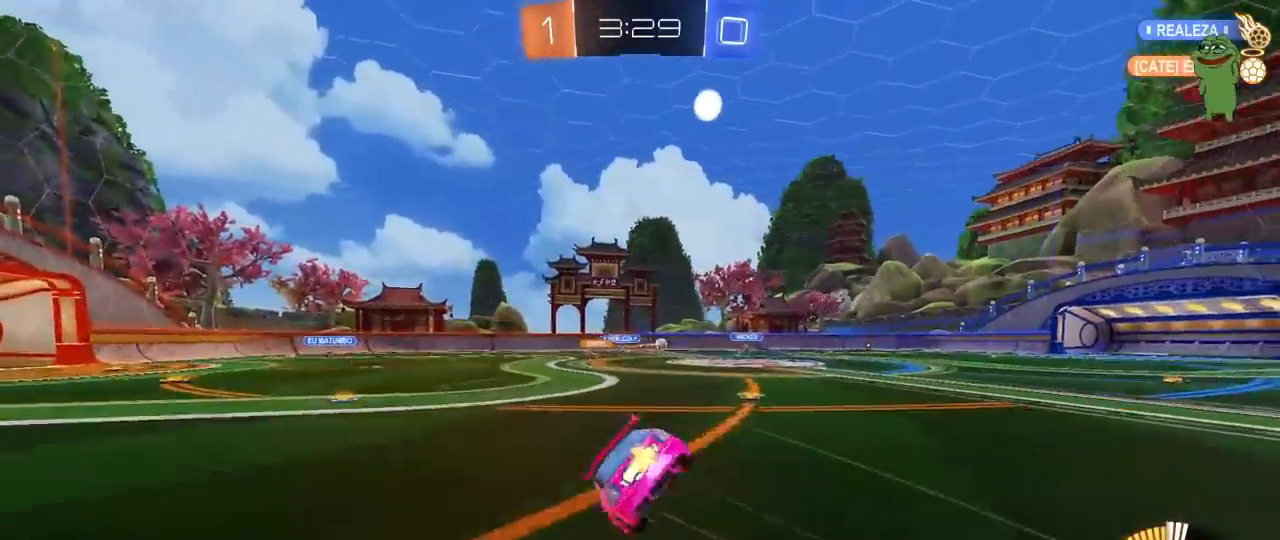
{"keys": ["a", "s", "shift"], "mouse": [], "mouse_move": "still", "events": [[100, "mouse_right", "up"], [300, "s", "up"], [483, "s", "down"]]}
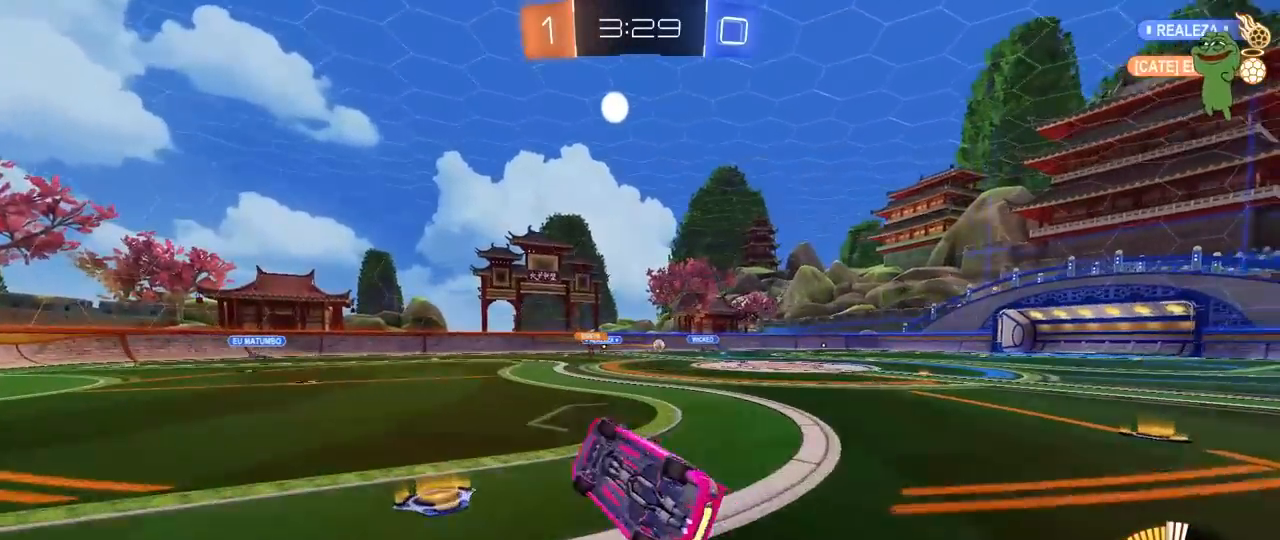
{"keys": ["w"], "mouse": [], "mouse_move": "still", "events": [[167, "shift", "up"], [217, "s", "up"], [267, "a", "up"], [500, "w", "down"]]}
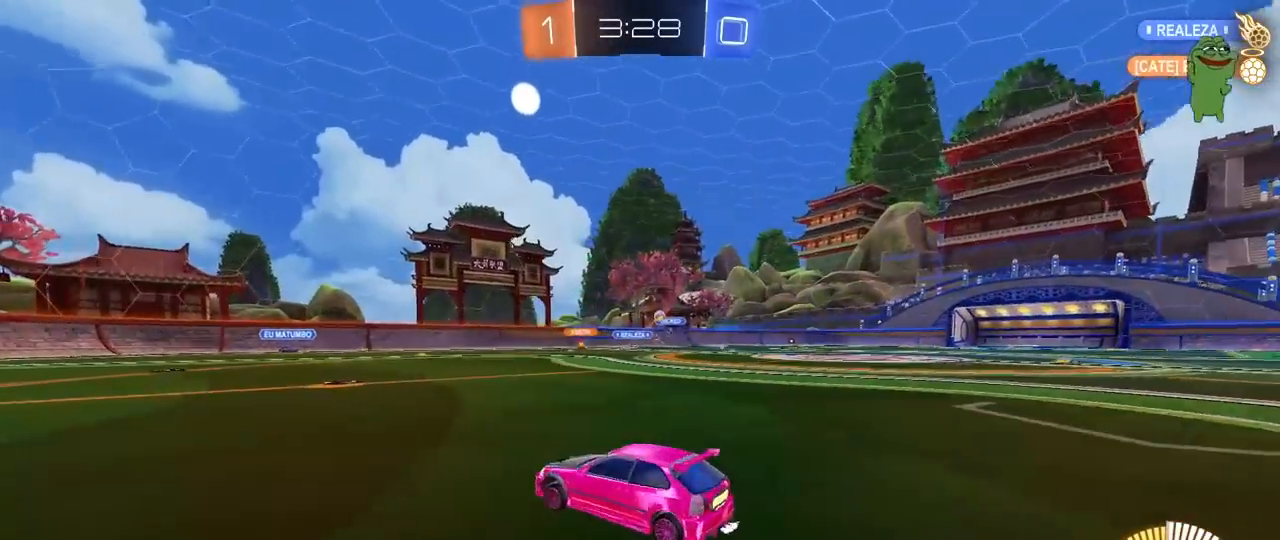
{"keys": ["d", "w"], "mouse": [], "mouse_move": "still", "events": [[83, "d", "down"], [283, "d", "up"], [417, "d", "down"]]}
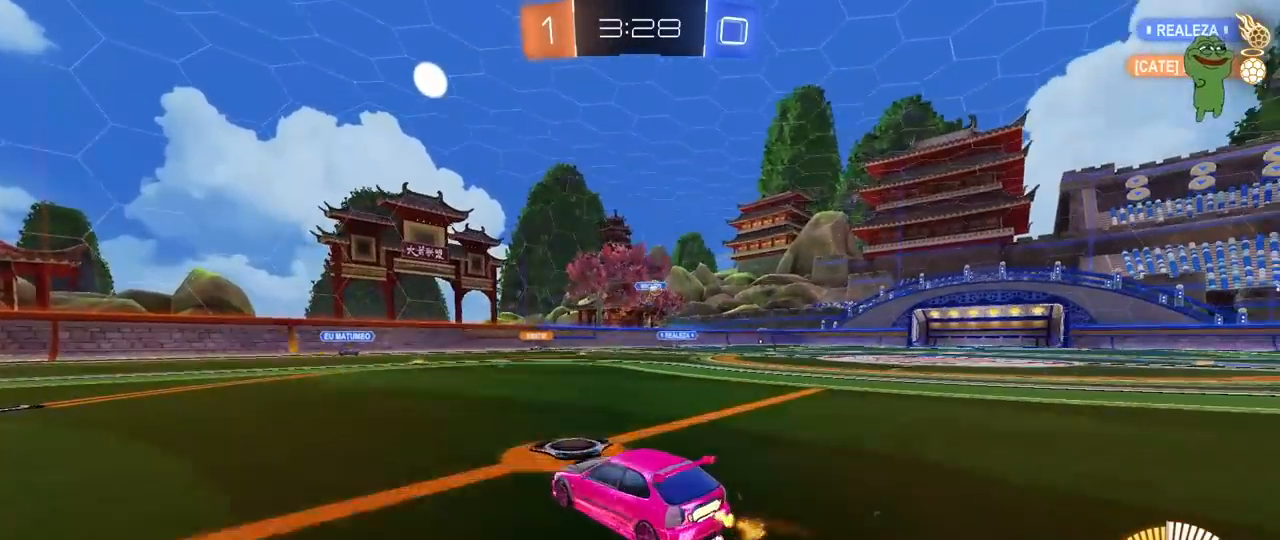
{"keys": [], "mouse": [], "mouse_move": "still", "events": [[100, "shift", "down"], [250, "shift", "up"], [383, "w", "up"], [483, "d", "up"]]}
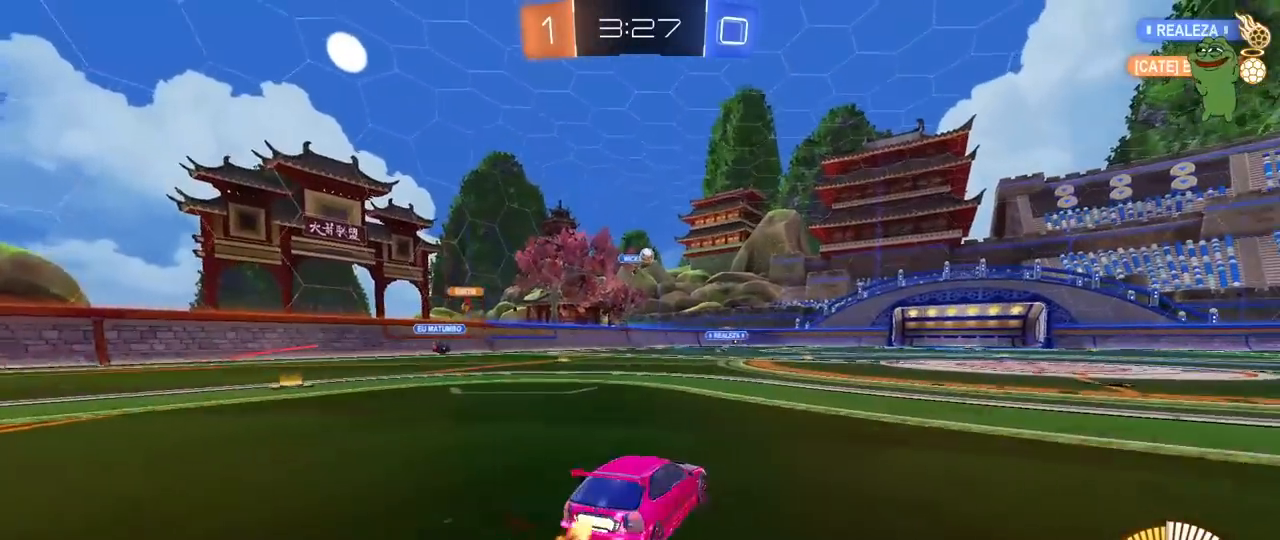
{"keys": ["d", "s"], "mouse": ["right"], "mouse_move": "up", "events": [[117, "s", "down"], [167, "mouse_right", "down"], [217, "a", "down"], [217, "d", "down"], [300, "d", "up"], [400, "a", "up"], [400, "mouse_right", "up"], [400, "s", "up"], [450, "mouse_right", "down"], [500, "d", "down"], [500, "s", "down"]]}
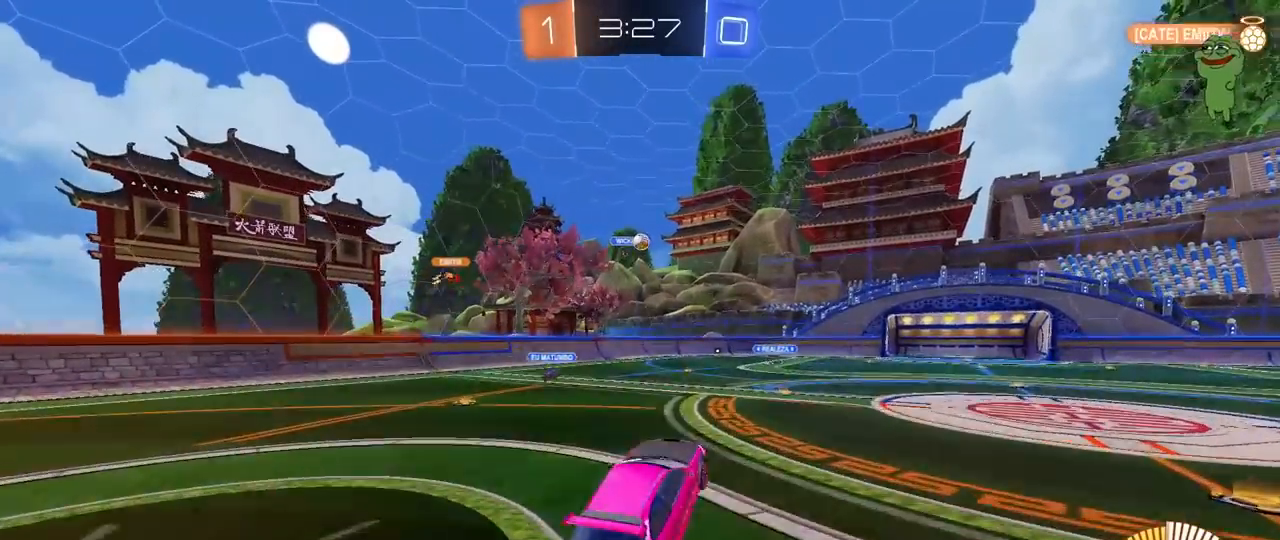
{"keys": ["d"], "mouse": ["left"], "mouse_move": "still", "events": [[133, "mouse_left", "down"], [133, "s", "up"], [133, "shift", "down"], [183, "mouse_right", "up"], [233, "d", "up"], [233, "shift", "up"], [317, "d", "down"]]}
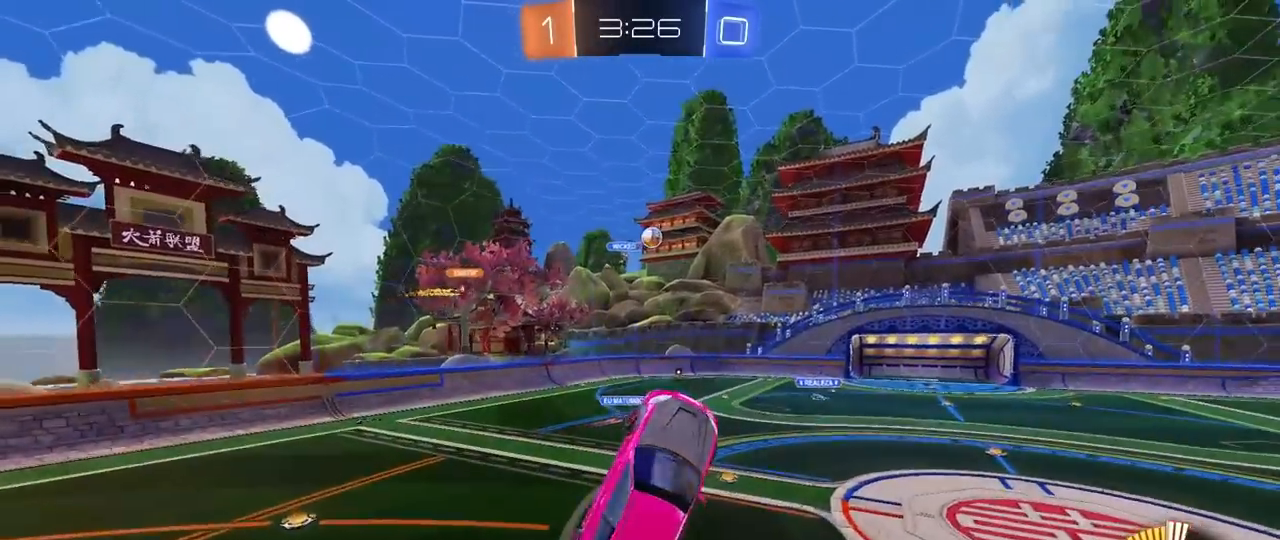
{"keys": ["d", "shift"], "mouse": ["left"], "mouse_move": "still", "events": [[50, "s", "down"], [100, "a", "down"], [150, "a", "up"], [150, "shift", "down"], [200, "s", "up"], [333, "w", "down"], [483, "w", "up"]]}
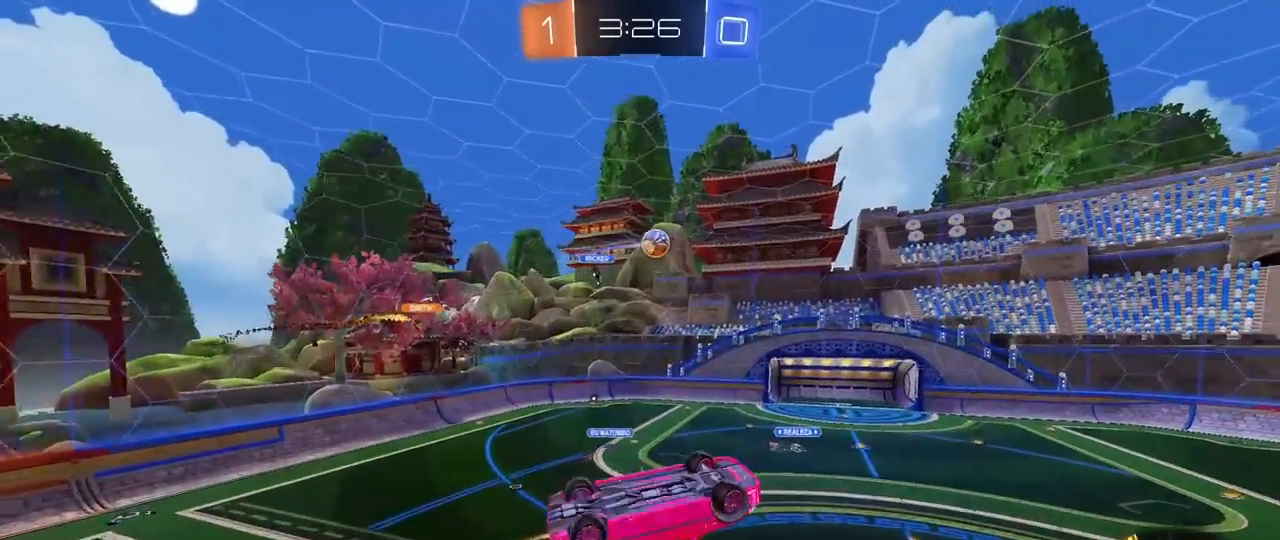
{"keys": [], "mouse": ["left"], "mouse_move": "still", "events": [[117, "w", "down"], [450, "w", "up"], [500, "d", "up"], [500, "shift", "up"]]}
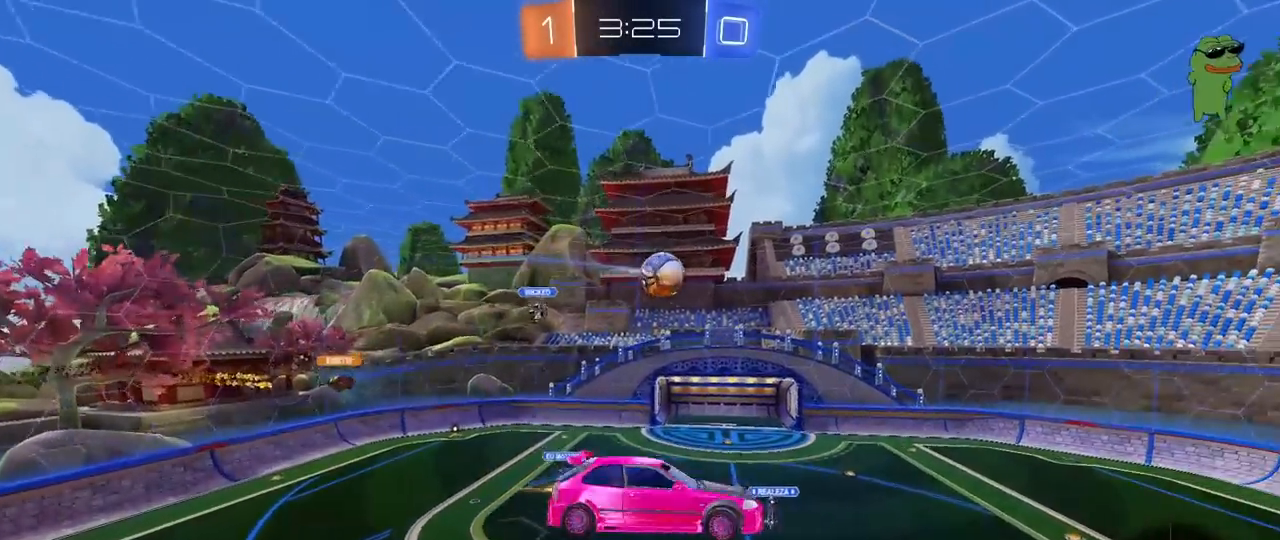
{"keys": ["d", "shift", "w"], "mouse": [], "mouse_move": "still", "events": [[83, "d", "down"], [133, "s", "down"], [183, "d", "up"], [183, "s", "up"], [283, "a", "down"], [317, "a", "up"], [317, "d", "down"], [317, "mouse_left", "up"], [317, "w", "down"], [417, "shift", "down"]]}
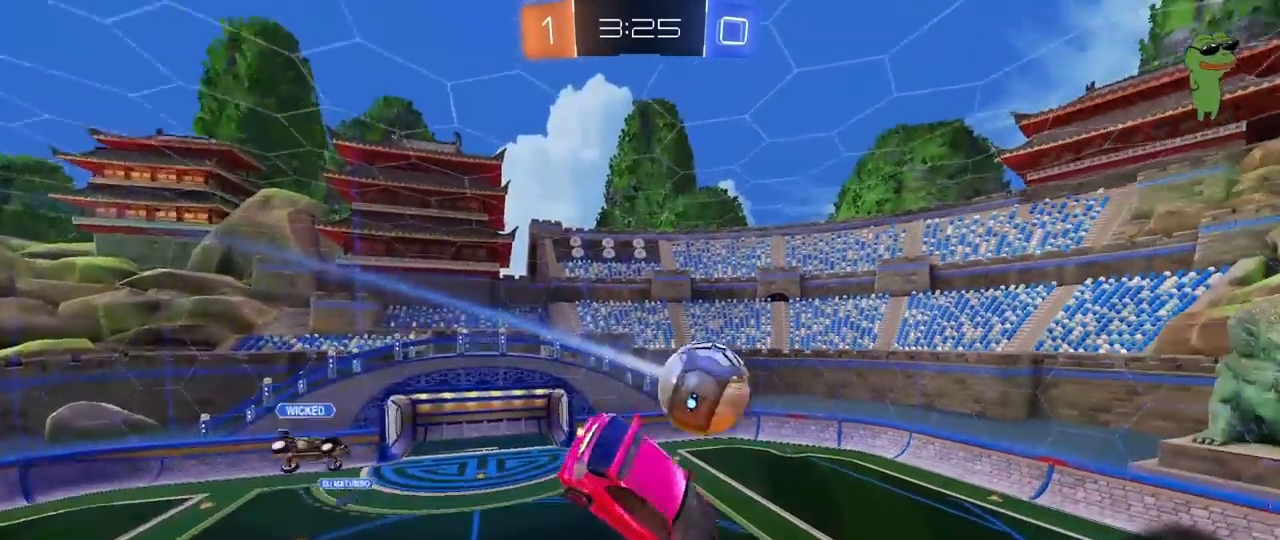
{"keys": ["d", "shift"], "mouse": [], "mouse_move": "still", "events": [[100, "w", "up"], [150, "space", "down"], [200, "s", "down"], [250, "s", "up"], [300, "mouse_left", "down"], [333, "space", "up"], [433, "mouse_left", "up"]]}
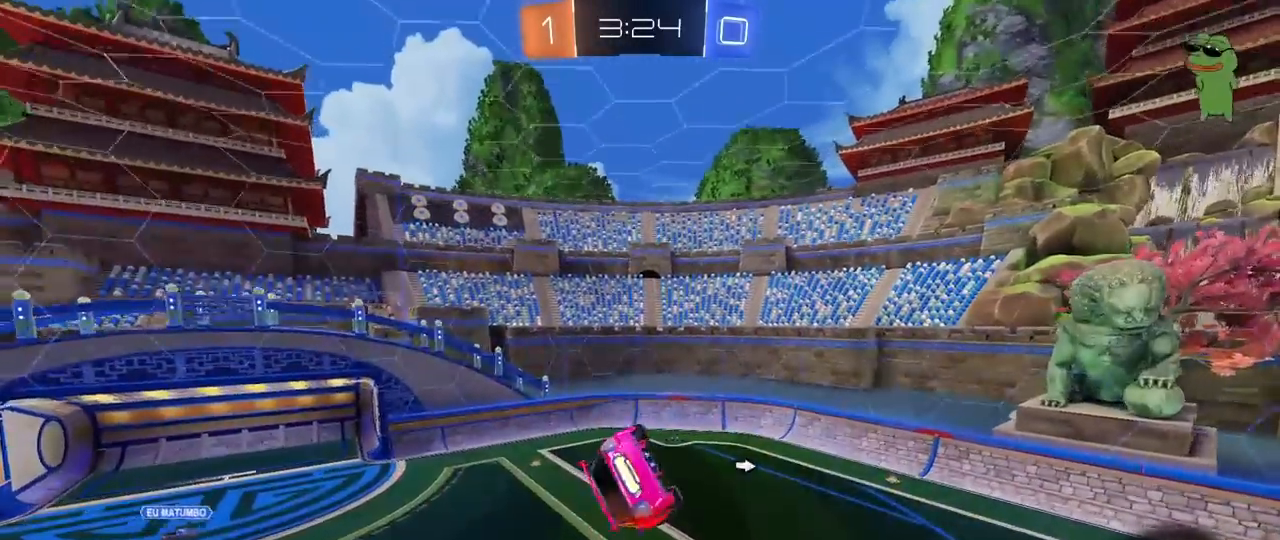
{"keys": [], "mouse": [], "mouse_move": "still", "events": [[167, "space", "down"], [217, "s", "down"], [217, "shift", "up"], [300, "d", "up"], [300, "s", "up"], [300, "space", "up"]]}
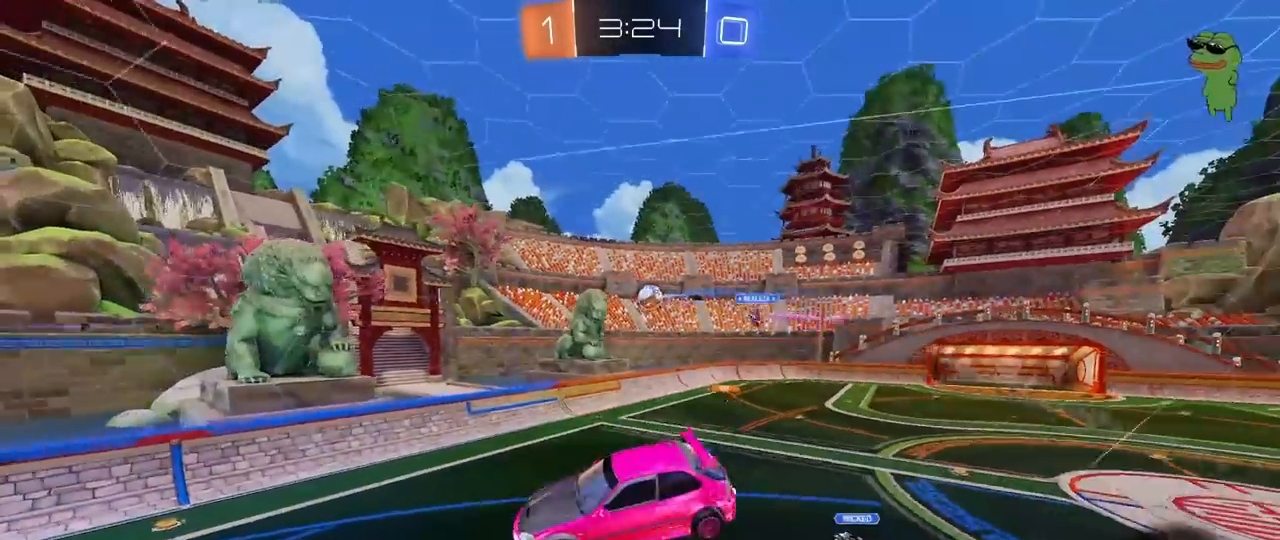
{"keys": [], "mouse": [], "mouse_move": "still", "events": []}